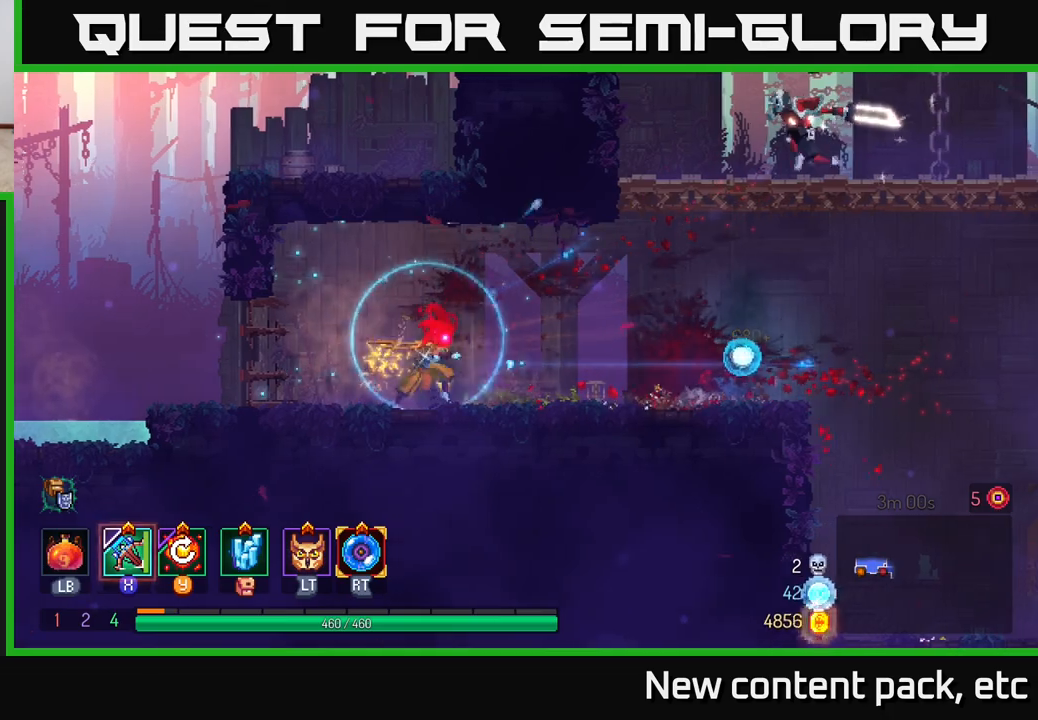
Gameplay with a controller (Xbox layout); each line is a JSON object with the inputs held at the frame after it. "events" lists button and stick changes between this image and that frame as [ms after this image, input, new state], when the widget could be followed in between.
{"buttons": [], "left_stick": "right", "right_stick": "center", "events": [[317, "A", "down"], [433, "A", "up"]]}
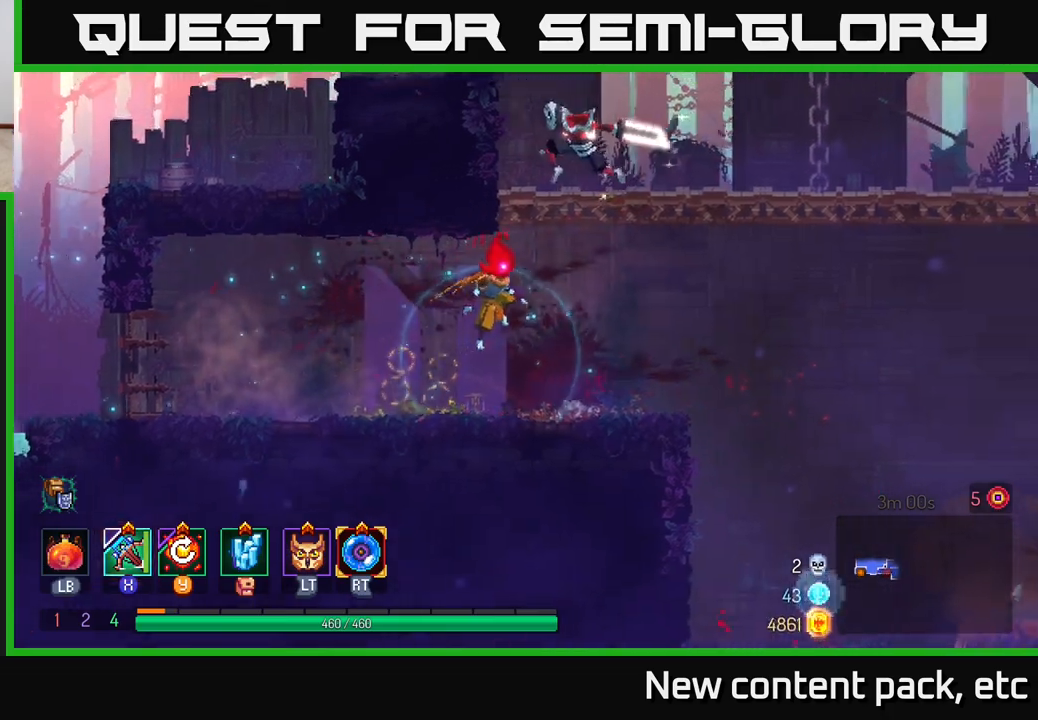
{"buttons": [], "left_stick": "down-left", "right_stick": "center", "events": [[67, "A", "down"], [167, "X", "down"], [217, "A", "up"], [283, "X", "up"], [350, "left_stick", "left"], [467, "left_stick", "down-left"]]}
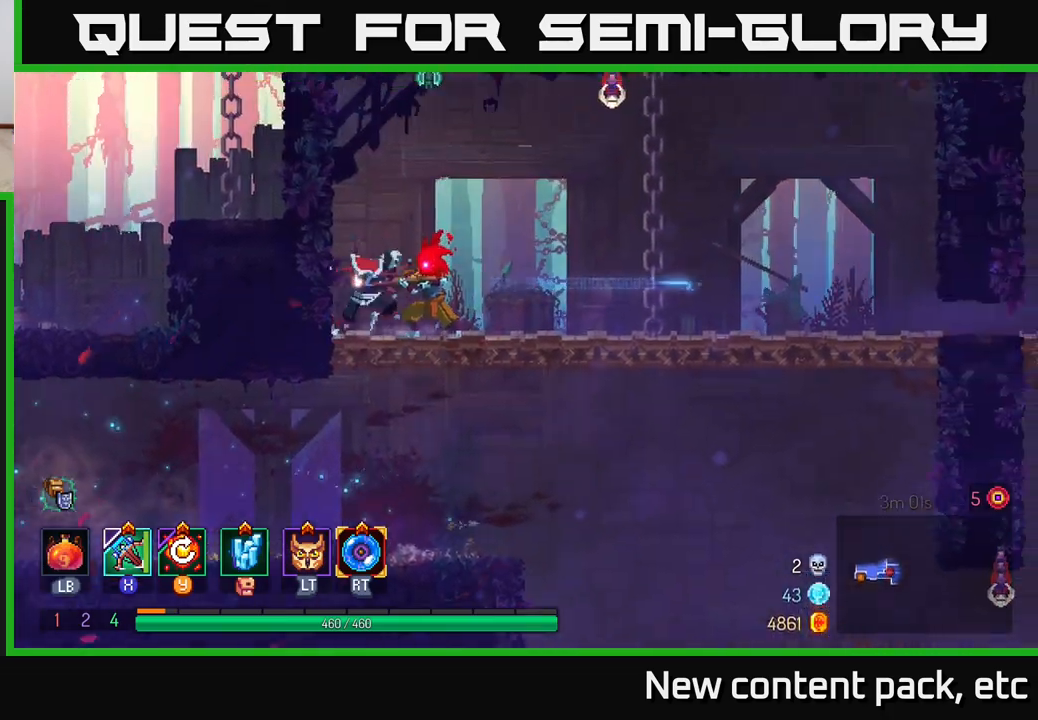
{"buttons": [], "left_stick": "center", "right_stick": "center", "events": [[350, "left_stick", "center"]]}
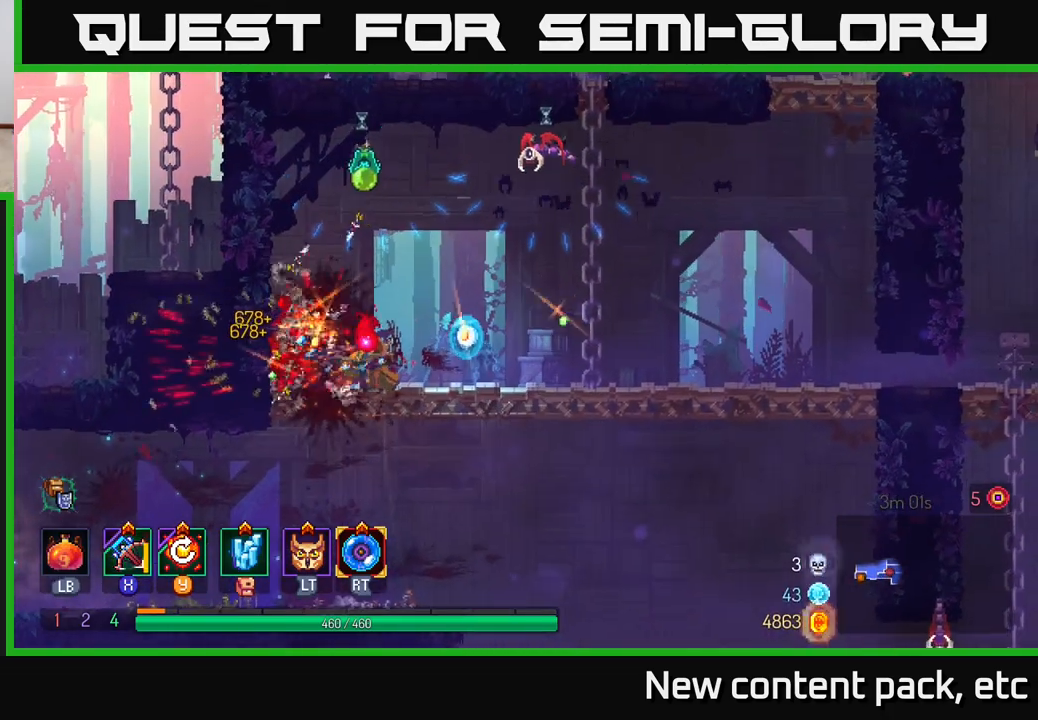
{"buttons": [], "left_stick": "right", "right_stick": "center", "events": [[133, "Y", "down"], [267, "left_stick", "right"], [300, "Y", "up"]]}
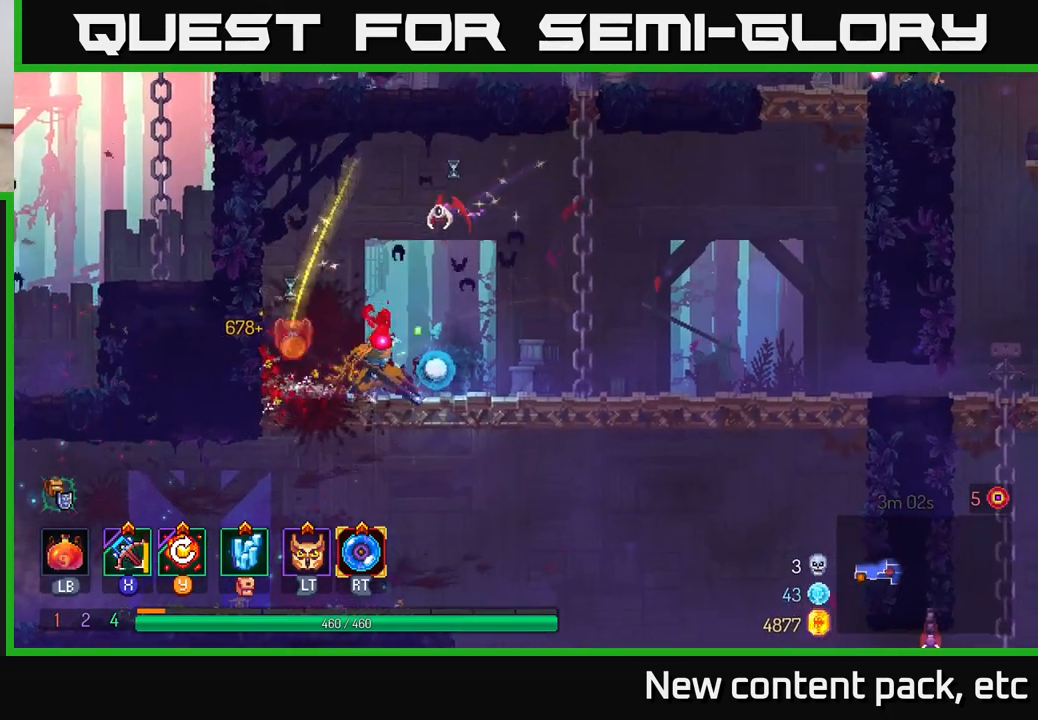
{"buttons": [], "left_stick": "right", "right_stick": "center", "events": [[267, "B", "down"], [417, "B", "up"]]}
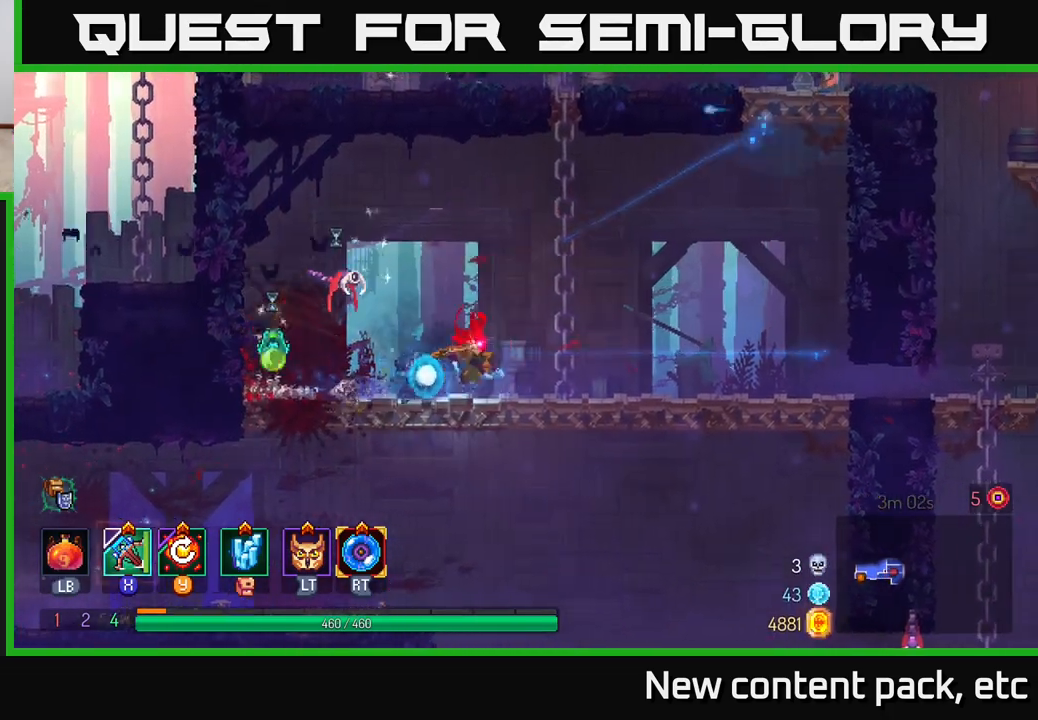
{"buttons": [], "left_stick": "right", "right_stick": "center", "events": [[83, "L2", "down"], [217, "L2", "up"]]}
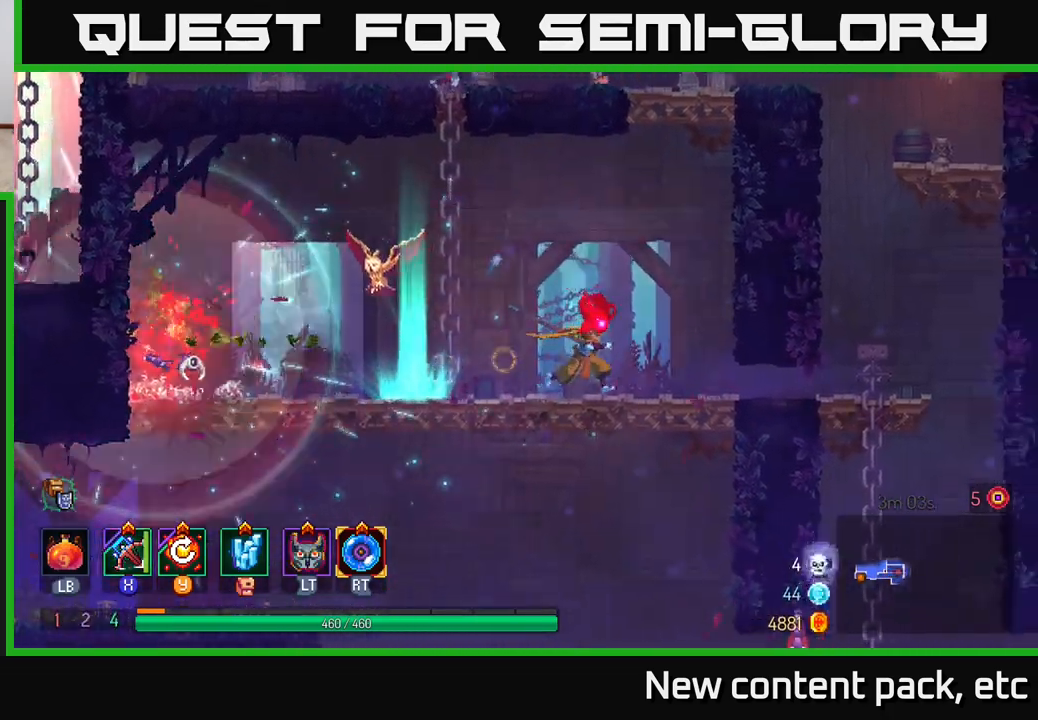
{"buttons": [], "left_stick": "center", "right_stick": "center", "events": [[183, "left_stick", "left"], [450, "left_stick", "center"]]}
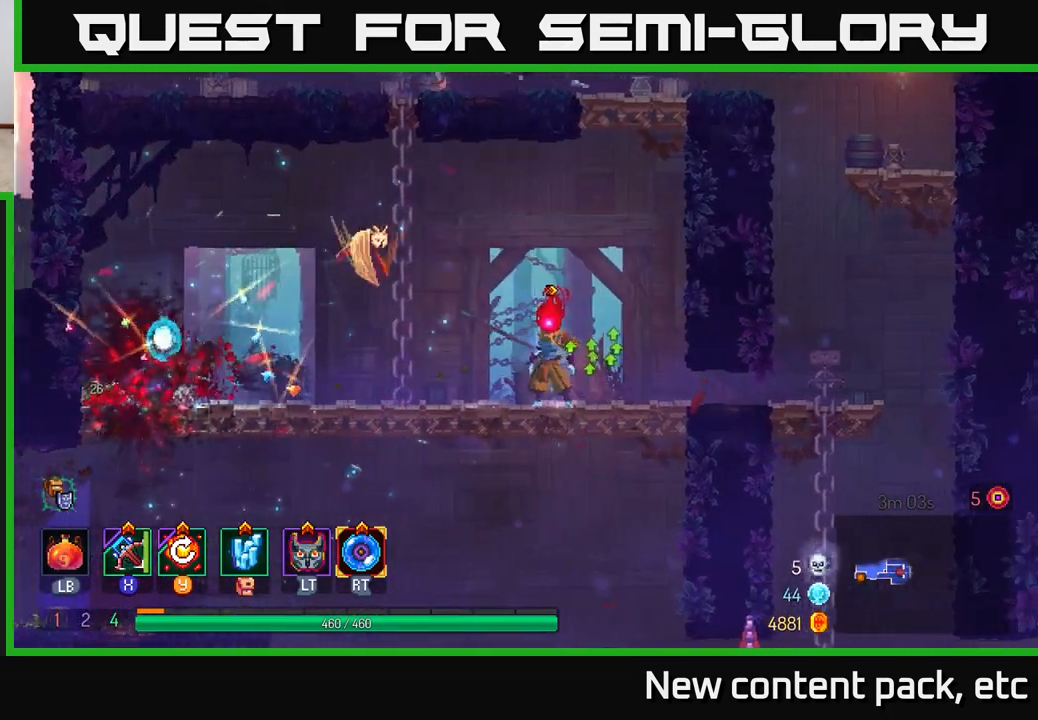
{"buttons": [], "left_stick": "up", "right_stick": "center", "events": [[67, "left_stick", "left"], [100, "A", "down"], [250, "A", "up"], [300, "A", "down"], [350, "left_stick", "up-left"], [483, "A", "up"], [483, "left_stick", "up"]]}
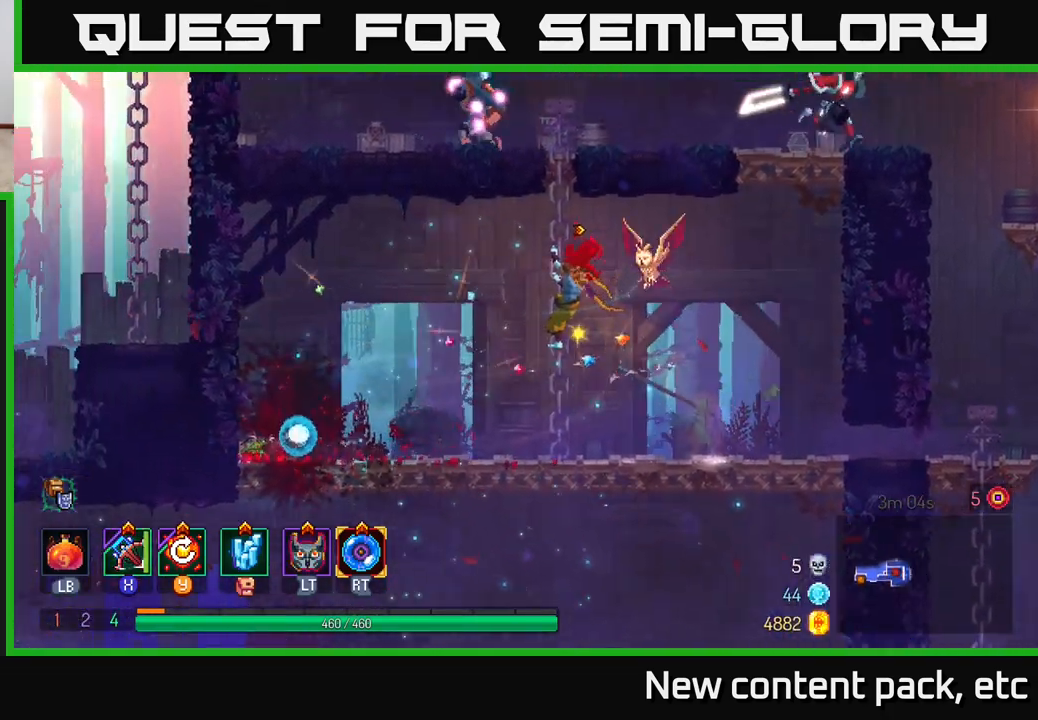
{"buttons": ["X"], "left_stick": "left", "right_stick": "center", "events": [[100, "A", "down"], [200, "A", "up"], [283, "A", "down"], [417, "left_stick", "left"], [433, "A", "up"], [467, "X", "down"]]}
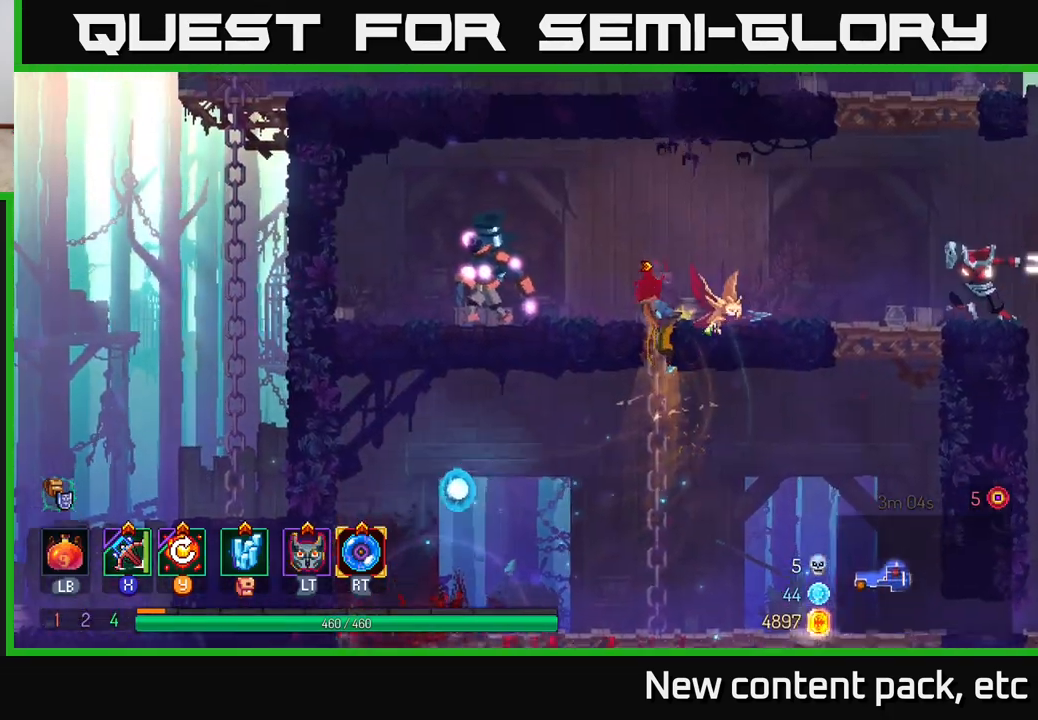
{"buttons": [], "left_stick": "left", "right_stick": "center", "events": [[50, "X", "up"]]}
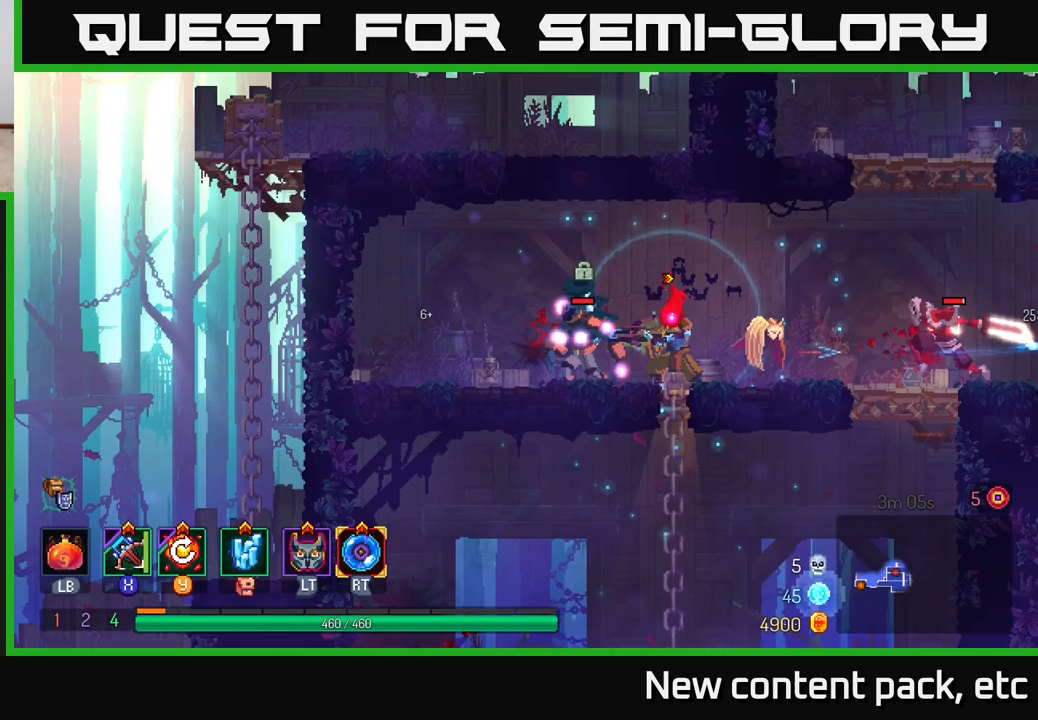
{"buttons": ["B"], "left_stick": "right", "right_stick": "center", "events": [[33, "left_stick", "center"], [450, "left_stick", "right"], [467, "B", "down"]]}
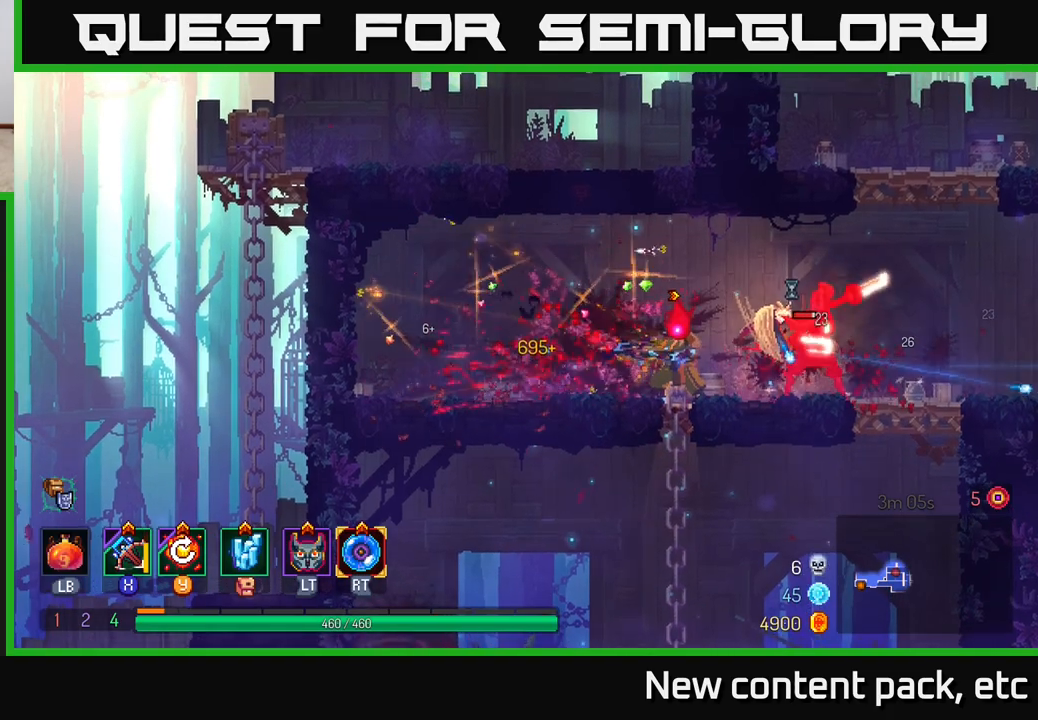
{"buttons": [], "left_stick": "right", "right_stick": "center", "events": [[33, "B", "up"], [100, "B", "down"], [167, "B", "up"], [233, "B", "down"], [300, "B", "up"], [333, "B", "down"], [433, "B", "up"]]}
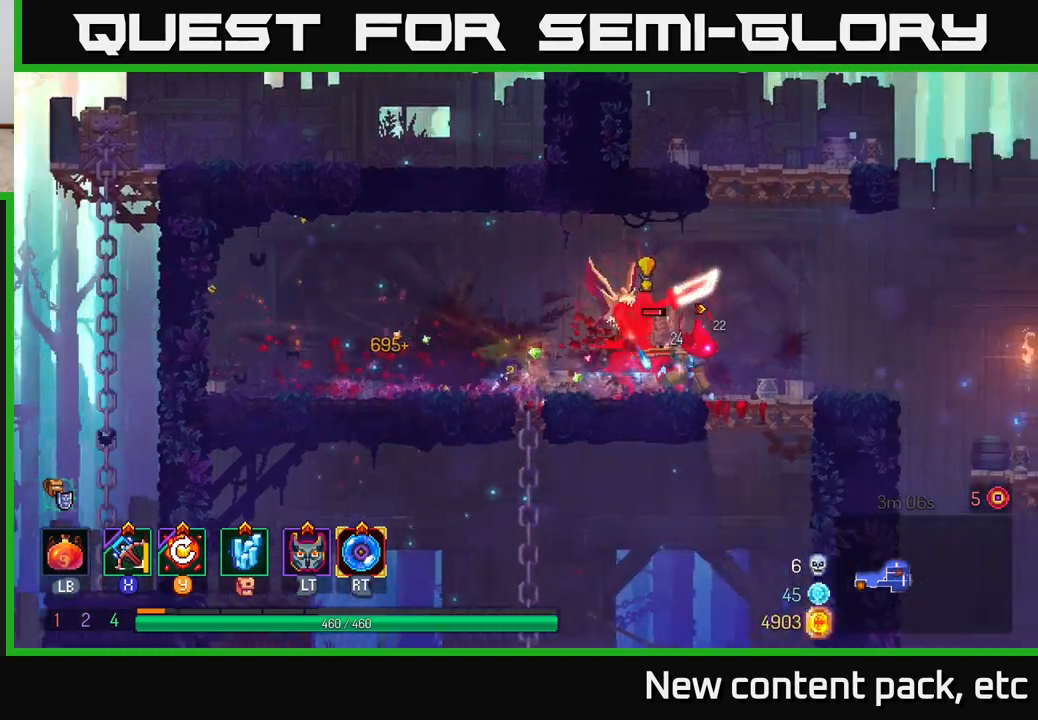
{"buttons": [], "left_stick": "center", "right_stick": "center", "events": [[183, "X", "down"], [217, "left_stick", "left"], [267, "X", "up"], [417, "left_stick", "center"]]}
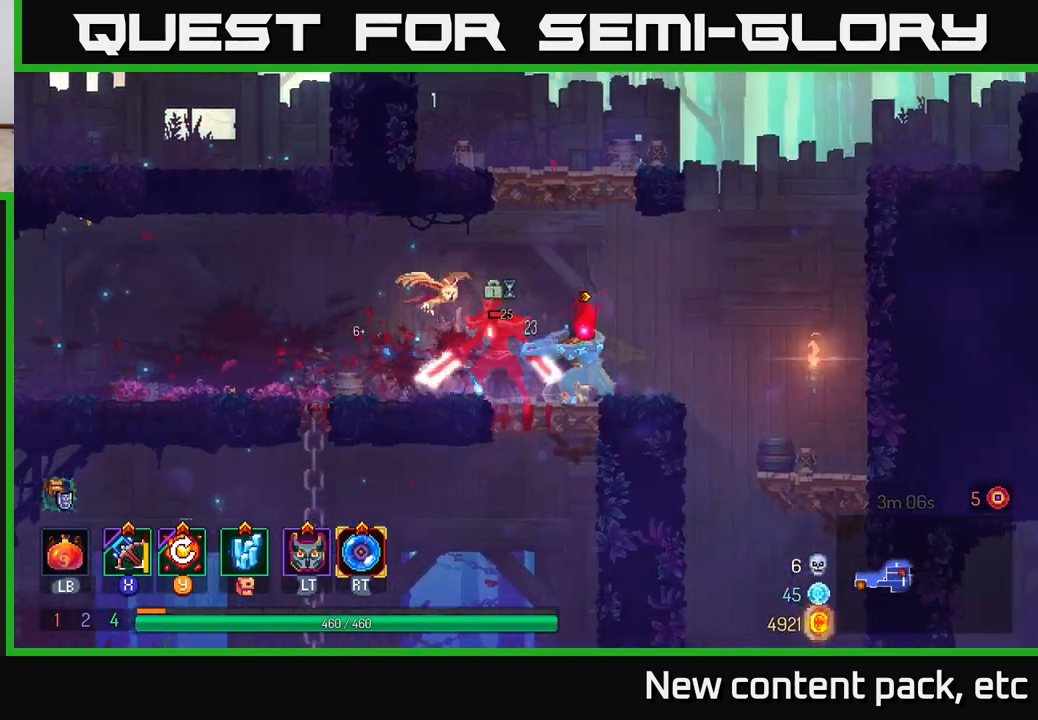
{"buttons": [], "left_stick": "center", "right_stick": "center", "events": []}
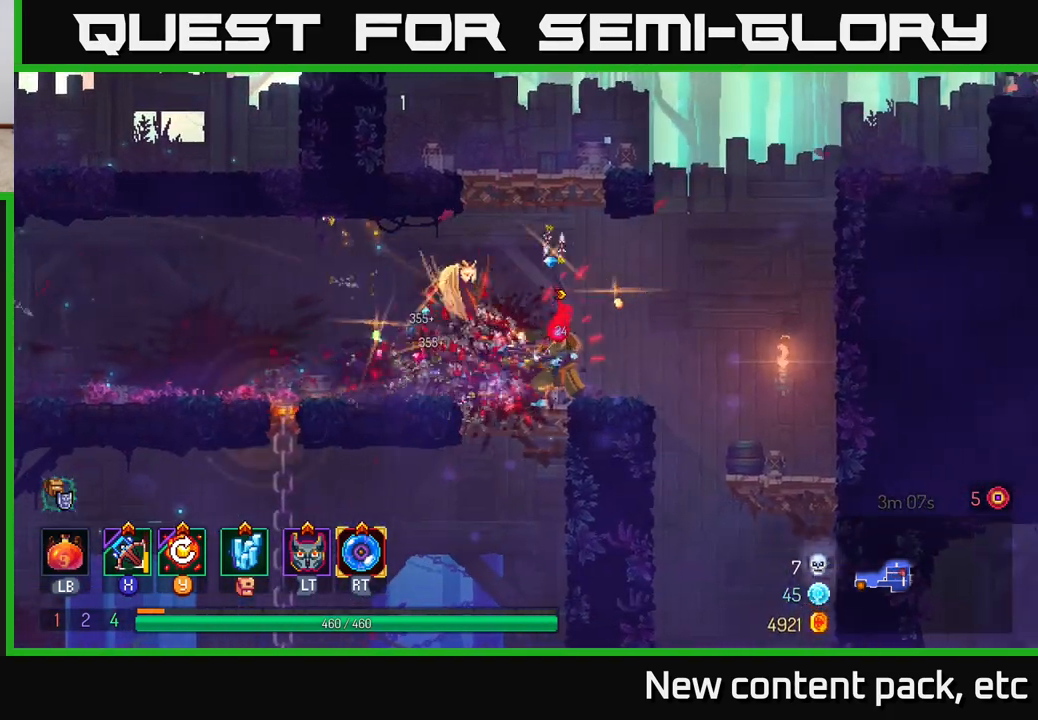
{"buttons": [], "left_stick": "center", "right_stick": "center", "events": [[200, "Y", "down"], [300, "Y", "up"]]}
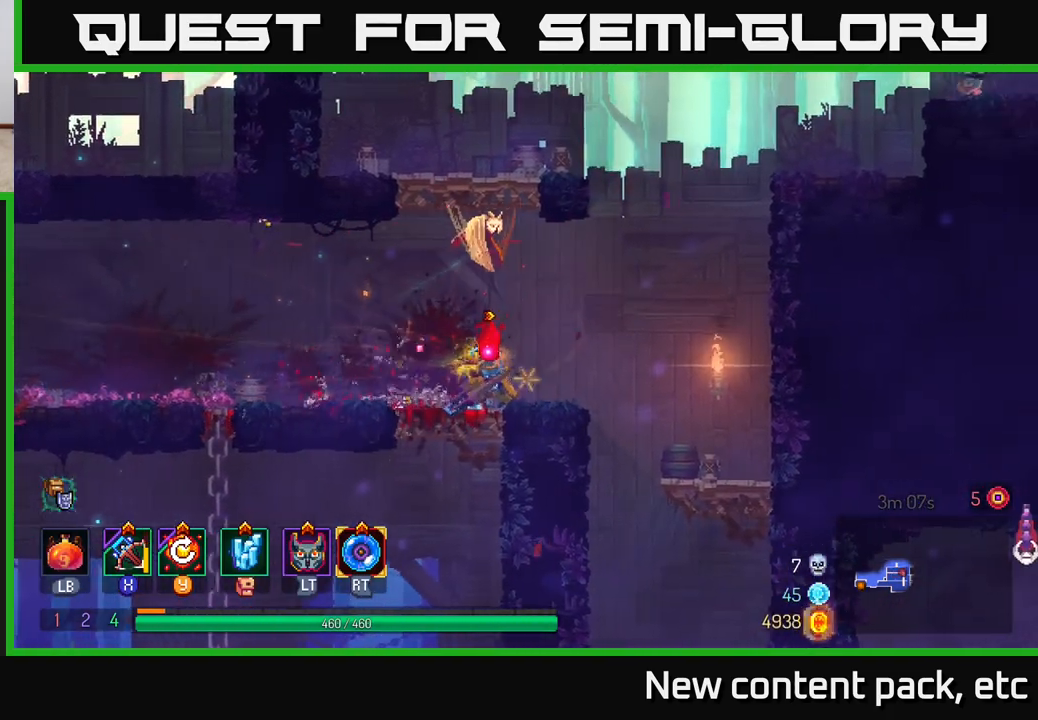
{"buttons": ["A"], "left_stick": "center", "right_stick": "center", "events": [[300, "A", "down"], [400, "A", "up"], [467, "A", "down"]]}
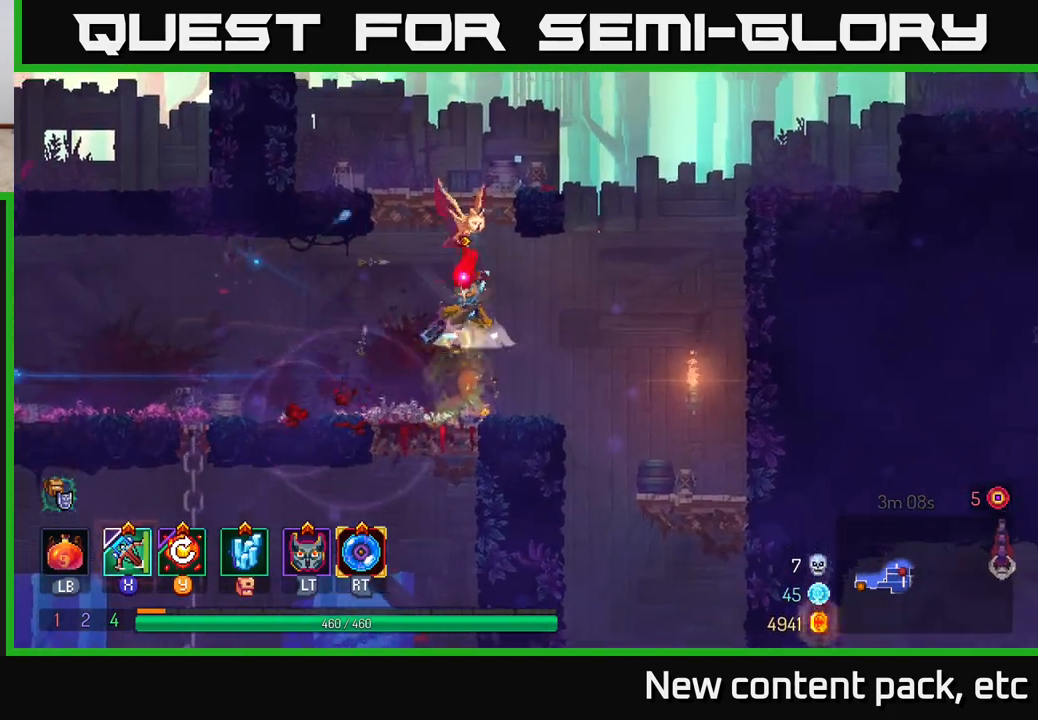
{"buttons": [], "left_stick": "right", "right_stick": "center", "events": [[83, "A", "up"], [133, "A", "down"], [233, "left_stick", "right"], [283, "A", "up"]]}
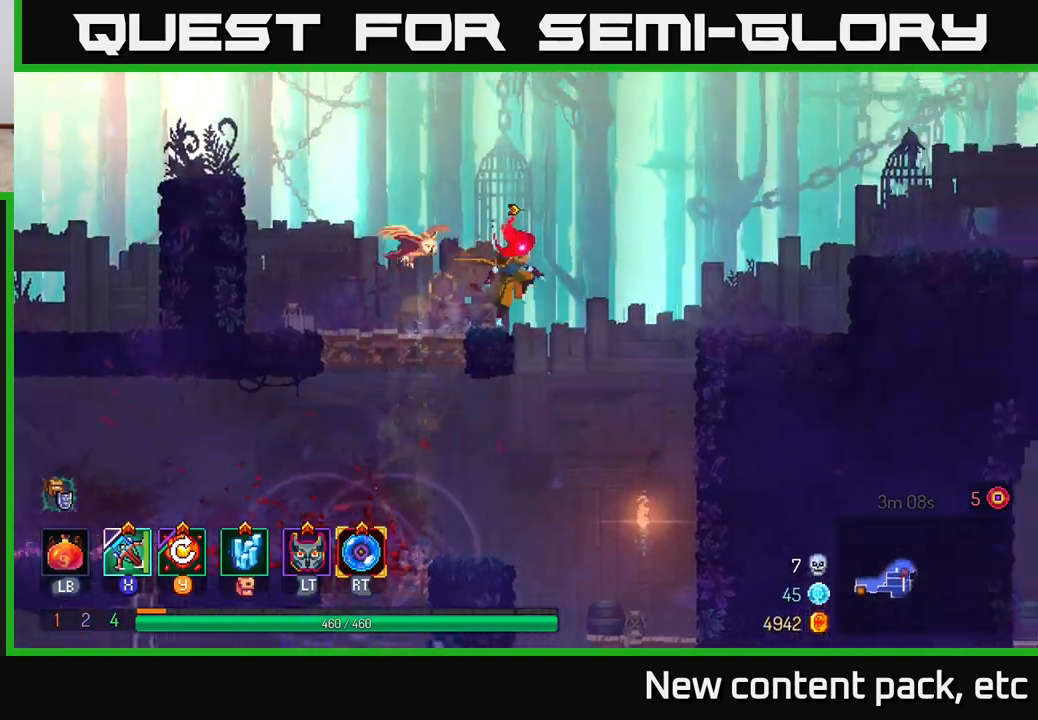
{"buttons": ["A"], "left_stick": "right", "right_stick": "center", "events": [[67, "A", "down"], [100, "A", "up"], [117, "A", "down"], [217, "A", "up"], [433, "A", "down"]]}
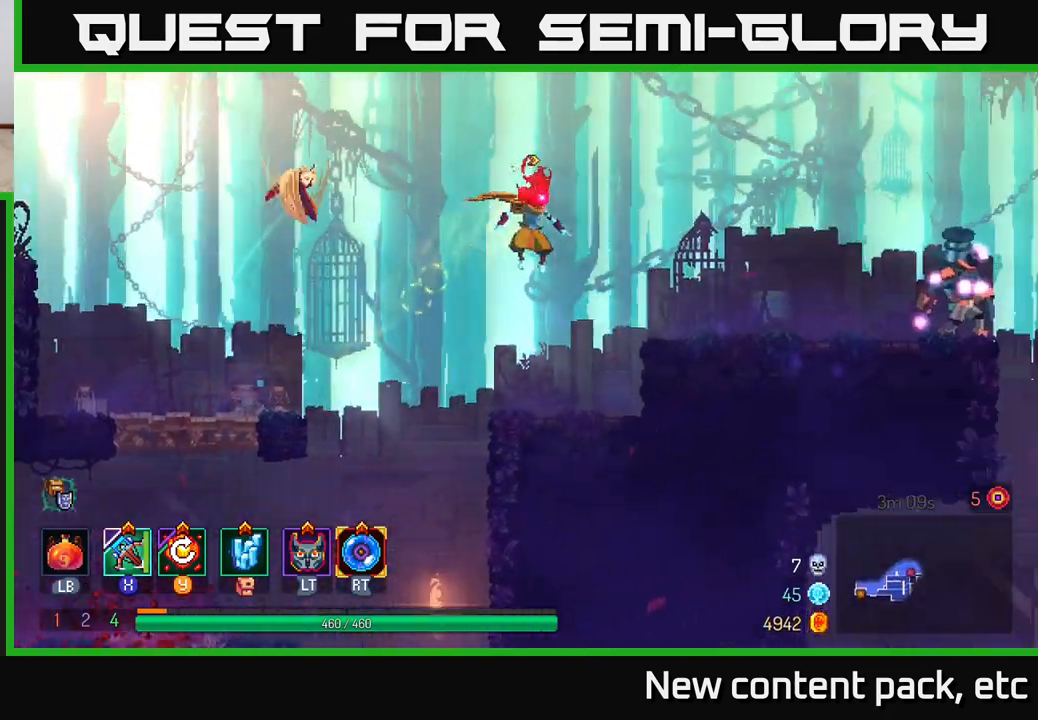
{"buttons": ["X"], "left_stick": "right", "right_stick": "center", "events": [[67, "A", "up"], [167, "B", "down"], [250, "B", "up"], [500, "X", "down"]]}
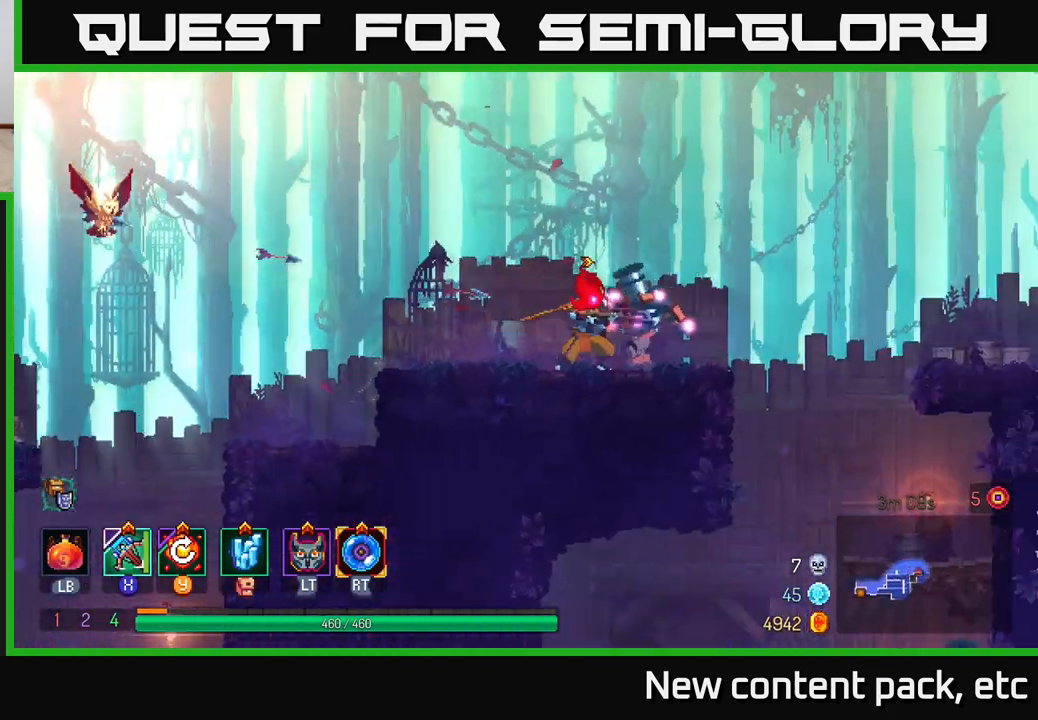
{"buttons": [], "left_stick": "down", "right_stick": "center", "events": [[67, "X", "up"], [367, "left_stick", "down"]]}
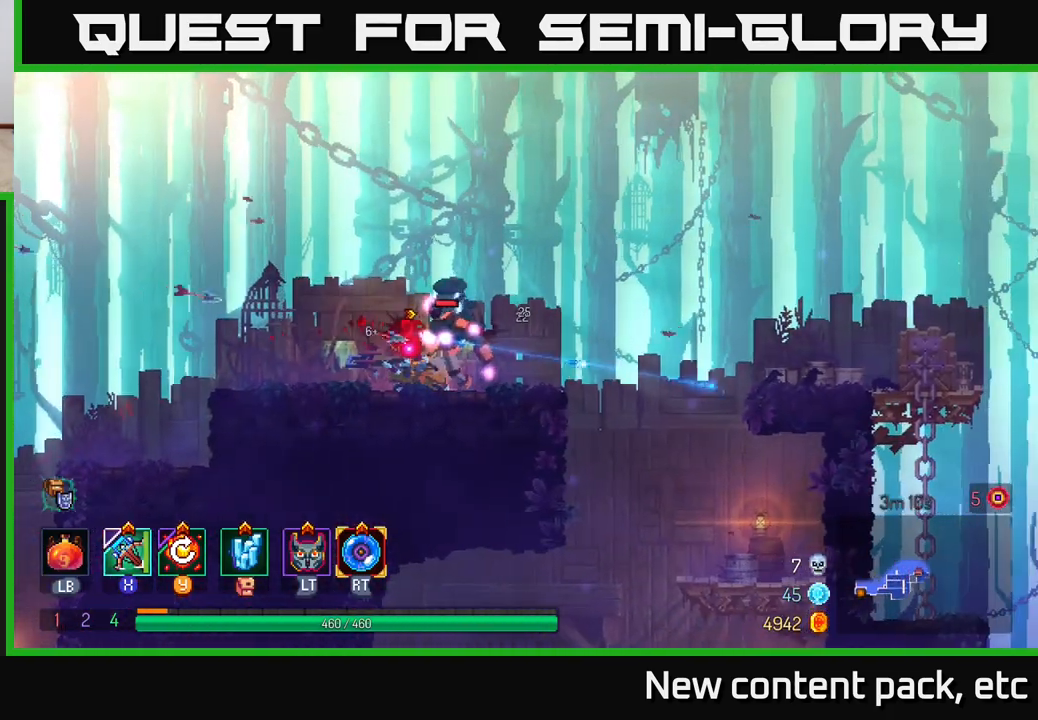
{"buttons": [], "left_stick": "right", "right_stick": "center", "events": [[133, "left_stick", "down-right"], [250, "left_stick", "center"], [450, "left_stick", "right"]]}
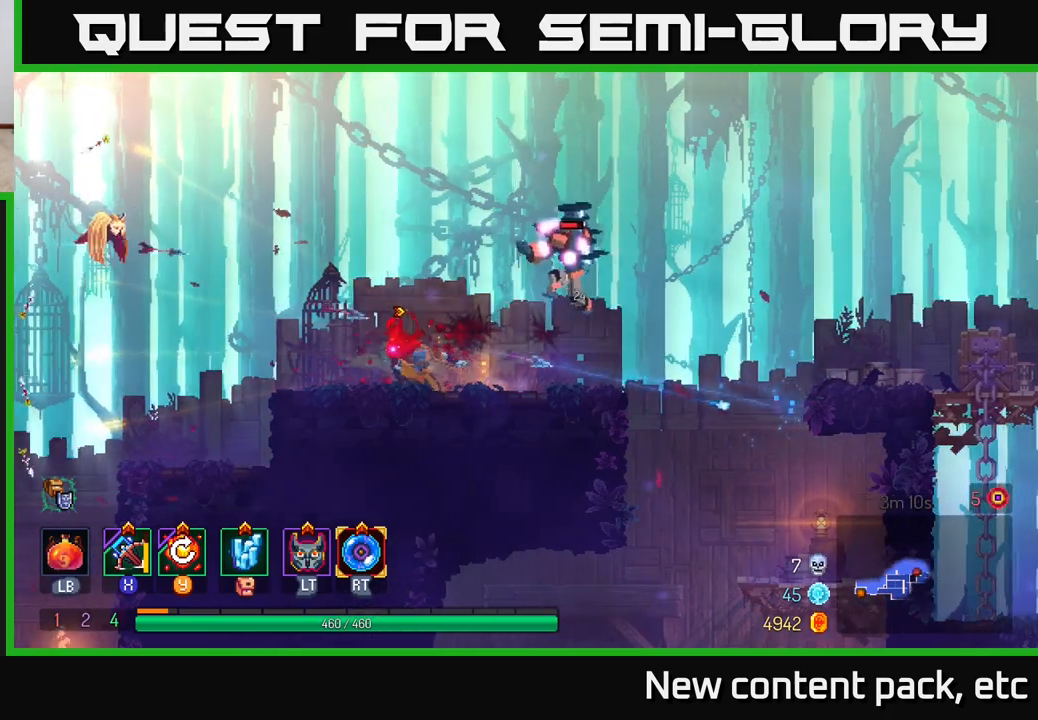
{"buttons": [], "left_stick": "center", "right_stick": "center", "events": [[67, "Y", "down"], [183, "Y", "up"], [333, "left_stick", "center"]]}
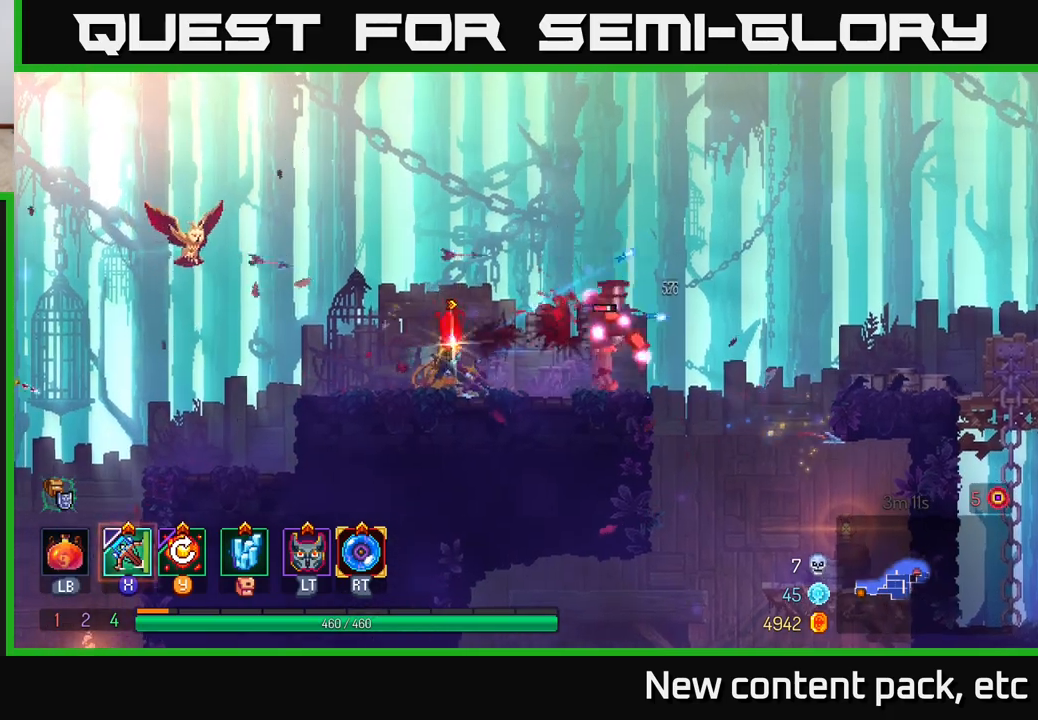
{"buttons": [], "left_stick": "down-right", "right_stick": "center", "events": [[67, "left_stick", "right"], [183, "X", "down"], [300, "X", "up"], [317, "left_stick", "down-right"]]}
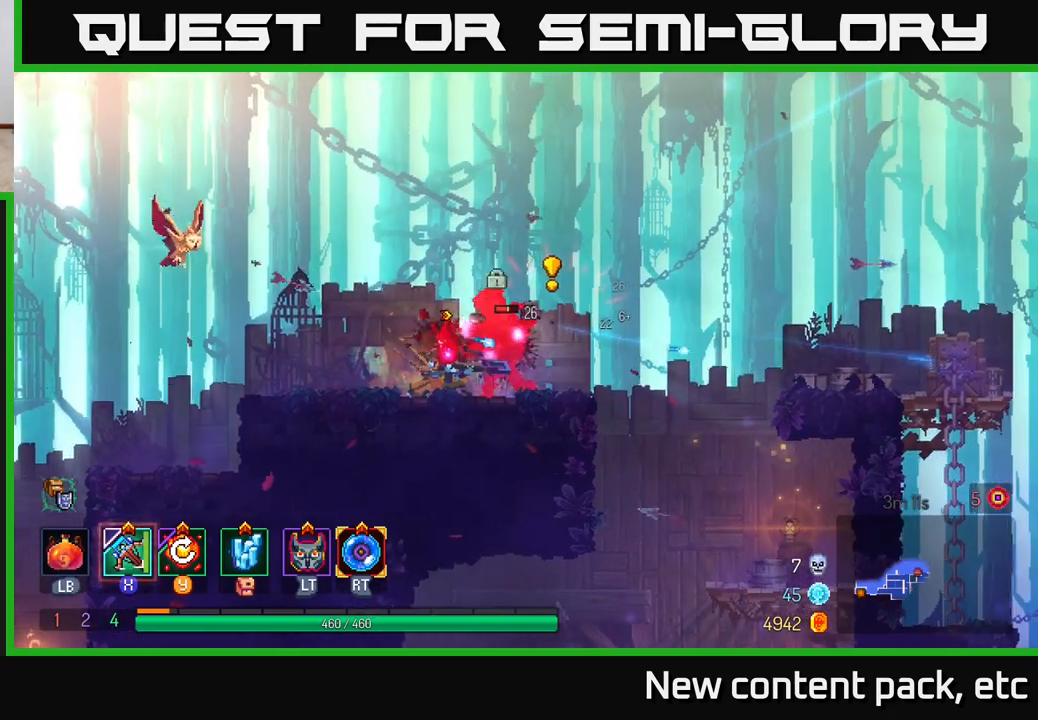
{"buttons": [], "left_stick": "center", "right_stick": "center", "events": [[317, "left_stick", "center"]]}
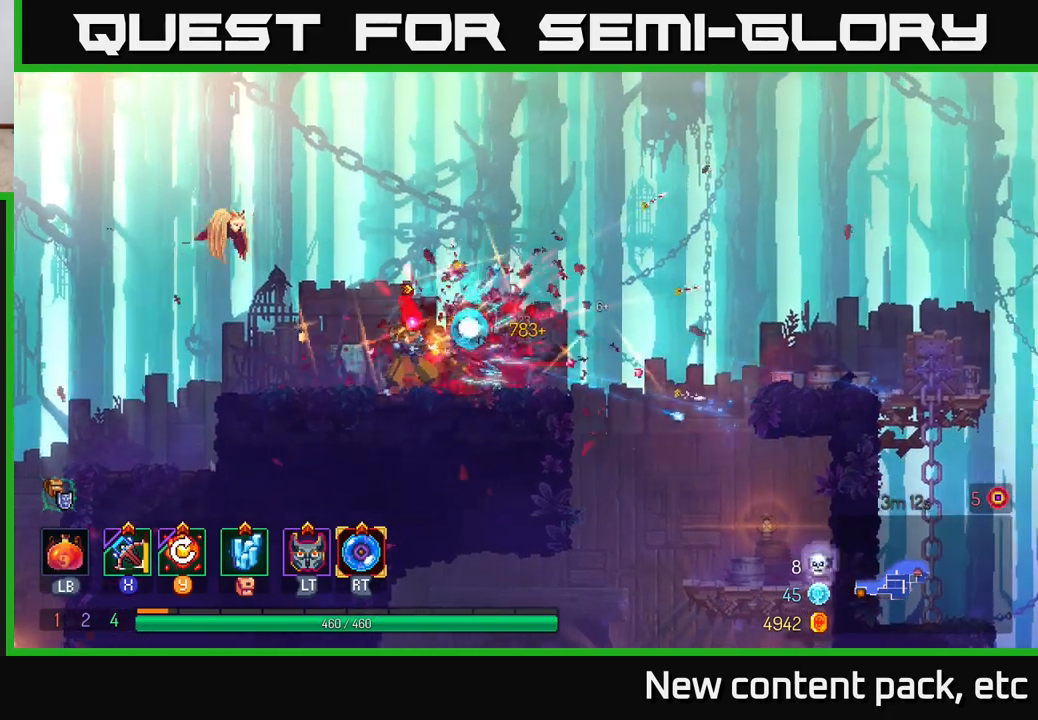
{"buttons": ["B"], "left_stick": "center", "right_stick": "center", "events": [[383, "B", "down"]]}
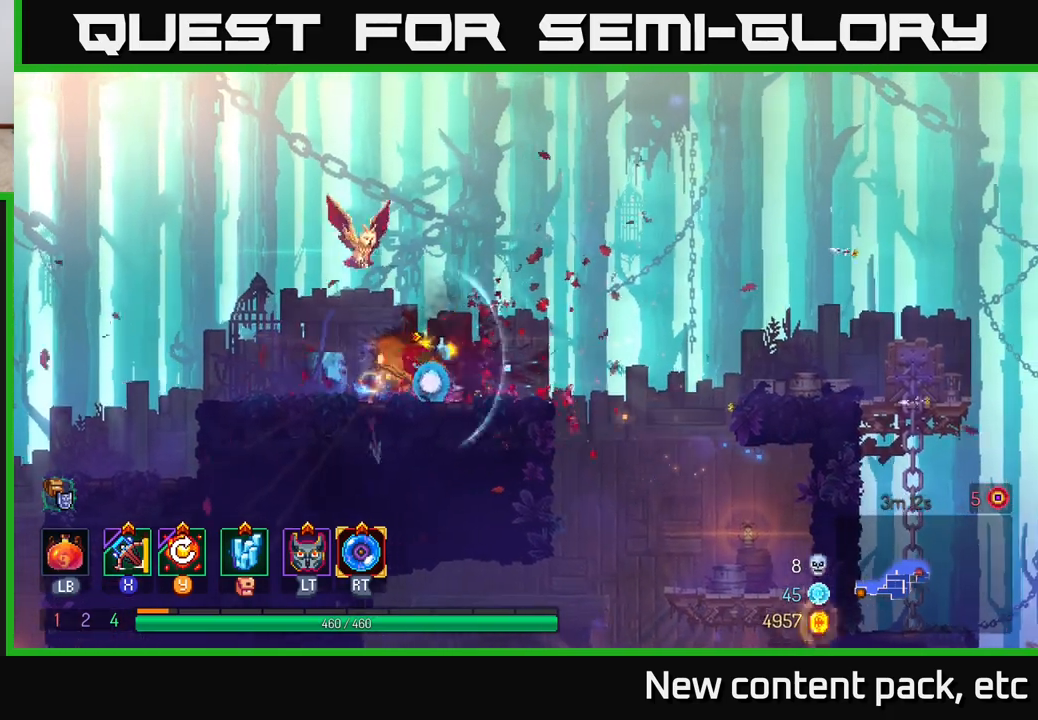
{"buttons": ["Y"], "left_stick": "right", "right_stick": "center", "events": [[17, "B", "up"], [250, "left_stick", "right"], [417, "Y", "down"]]}
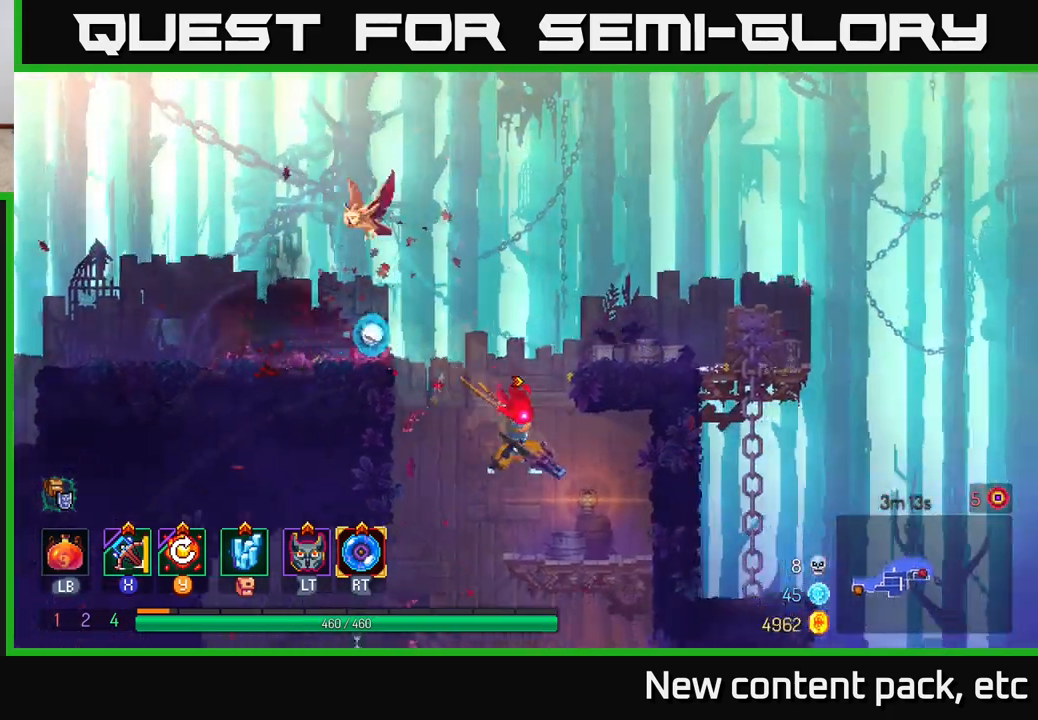
{"buttons": [], "left_stick": "center", "right_stick": "center", "events": [[17, "Y", "up"], [233, "left_stick", "center"]]}
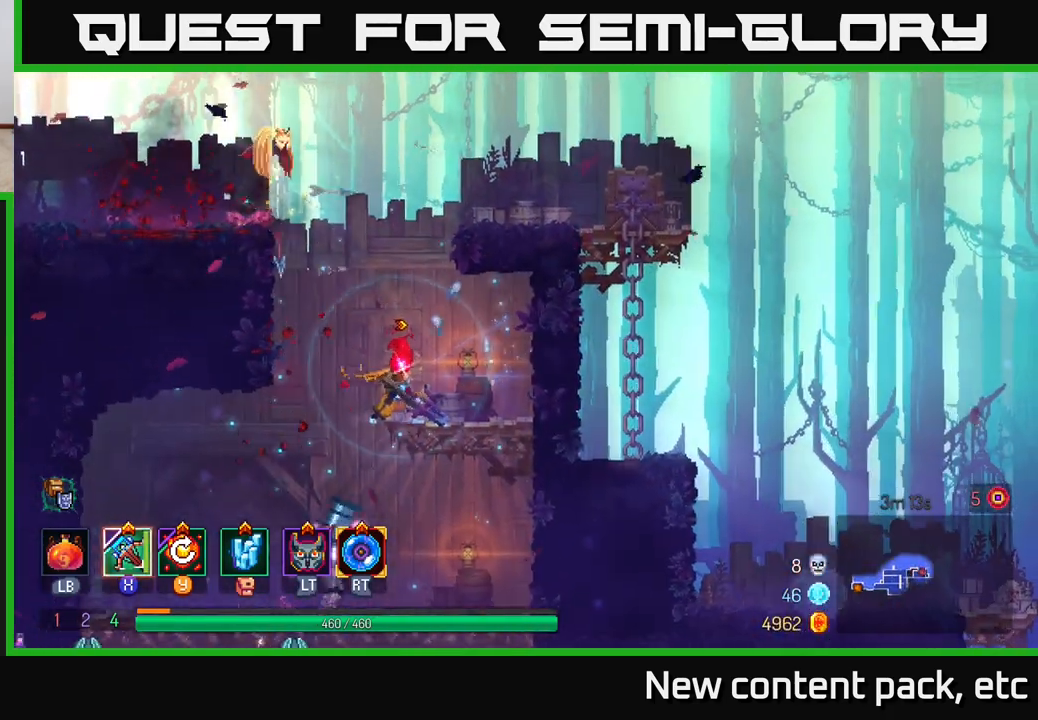
{"buttons": [], "left_stick": "down", "right_stick": "center", "events": [[50, "left_stick", "left"], [150, "A", "down"], [250, "A", "up"], [267, "left_stick", "down"], [300, "A", "down"], [400, "A", "up"]]}
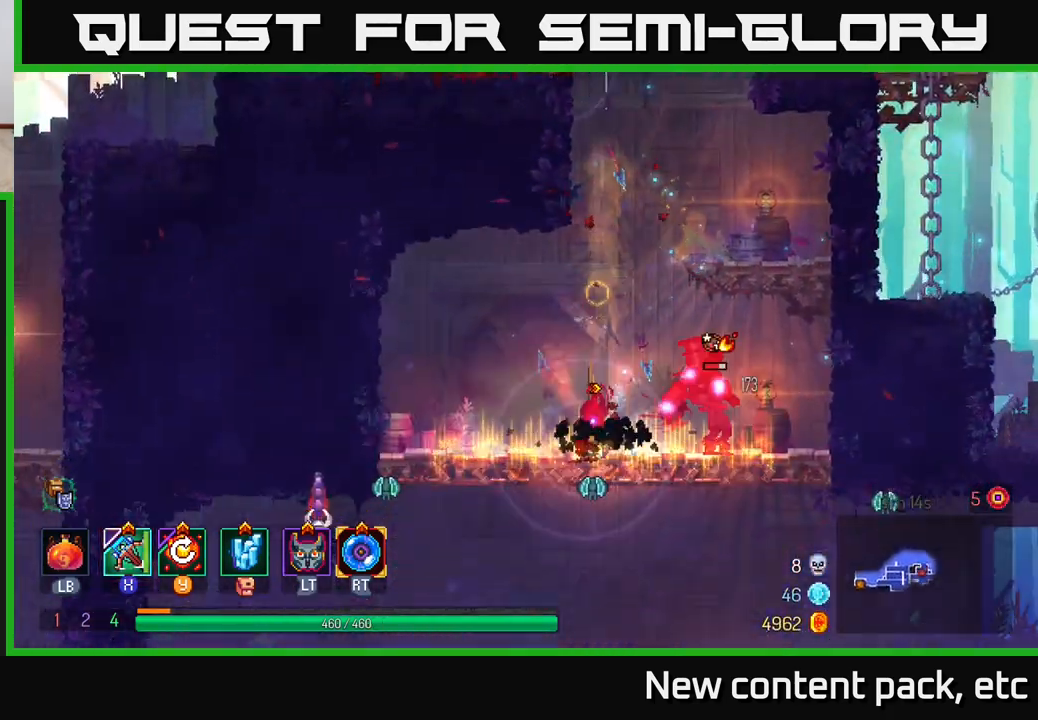
{"buttons": [], "left_stick": "right", "right_stick": "center", "events": [[33, "left_stick", "right"], [317, "X", "down"], [400, "X", "up"]]}